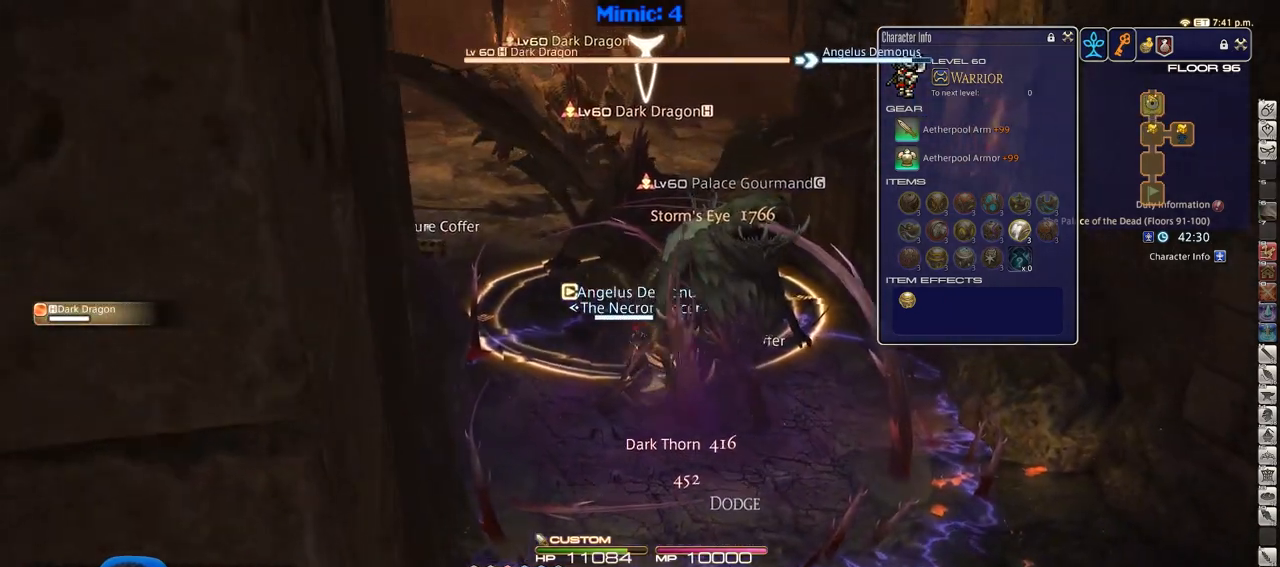
Gameplay with keyboard; each line is a JSON object with the keys held at the frame after it. "events" lists presses ("down") and releases ("up") of ".", "/", "0", "1", "2", "3", "4", "5", "6", "7", "8", "9", "a", "alt_l", "alt_r", "b", "backslash", "backspace", "c", "caps_lock", "comma", "ctrl_l", "ctrl_r", "d", "down", "e", "equals", "escape", "f", "f1", "f10", "f11", "f12", "f2", "f3", "f4", "f5", "f6", "f7", "f8", "f9", "g", "h", "i", "j", "k", "l", "lbracket", "left", "m", "minus", "n", "o", "p", "q", "quote", "r", "rbracket", "return", "right", "s", "semicolon", "shift_l", "shift_r", "space", "super", "t", "tab", "tilde", "u", "up", "v", "w", "x", "y" and "z" between this image and that frame as [ms after this image, input, new state], when the widget could be followed in between. No other keys are recorded. Mouse input is not recorded.
{"keys": ["1", "s"], "events": [[50, "a", "up"], [100, "w", "up"], [384, "s", "down"], [434, "1", "down"]]}
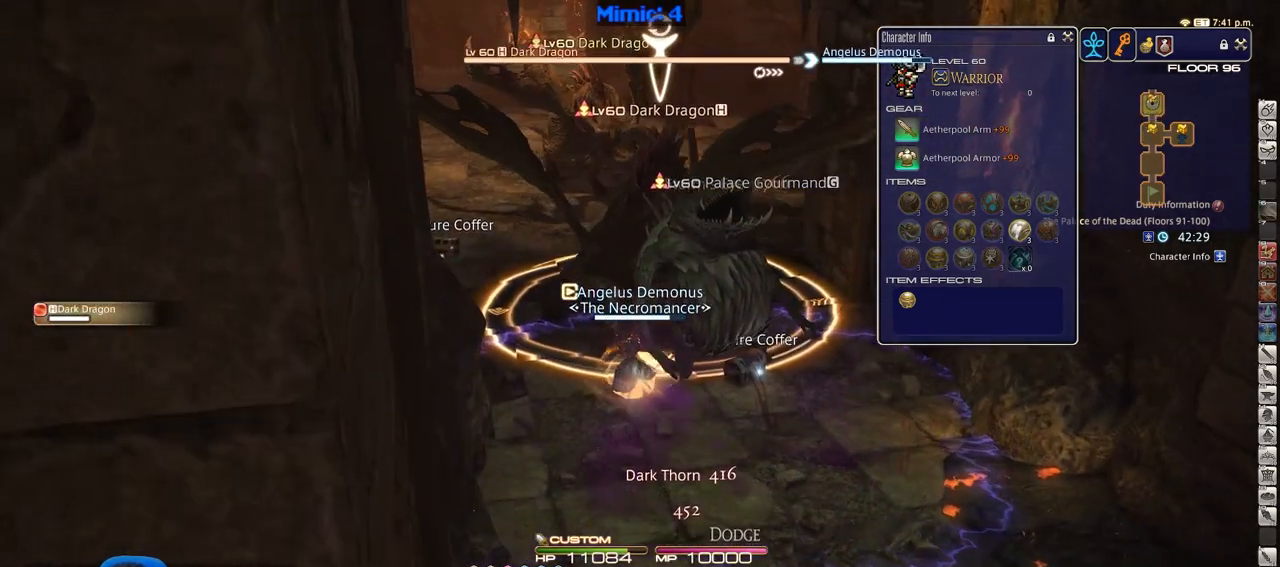
{"keys": ["d"], "events": [[34, "1", "up"], [67, "d", "down"], [217, "s", "up"], [267, "p", "down"], [451, "p", "up"]]}
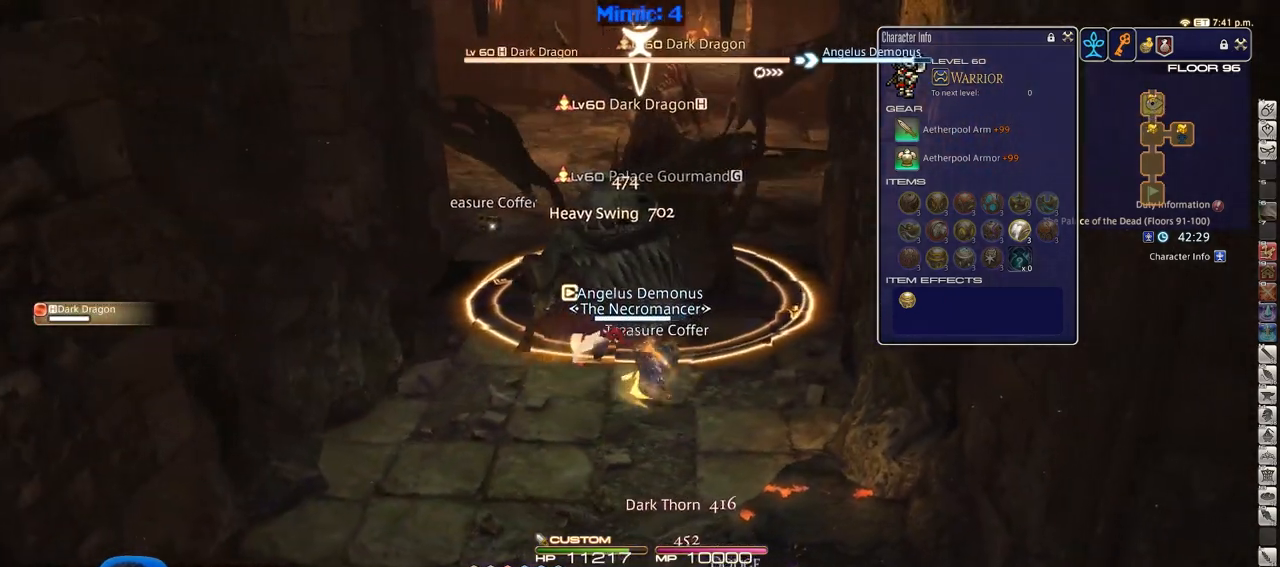
{"keys": ["a", "rbracket"], "events": [[50, "a", "down"], [83, "d", "up"], [467, "rbracket", "down"]]}
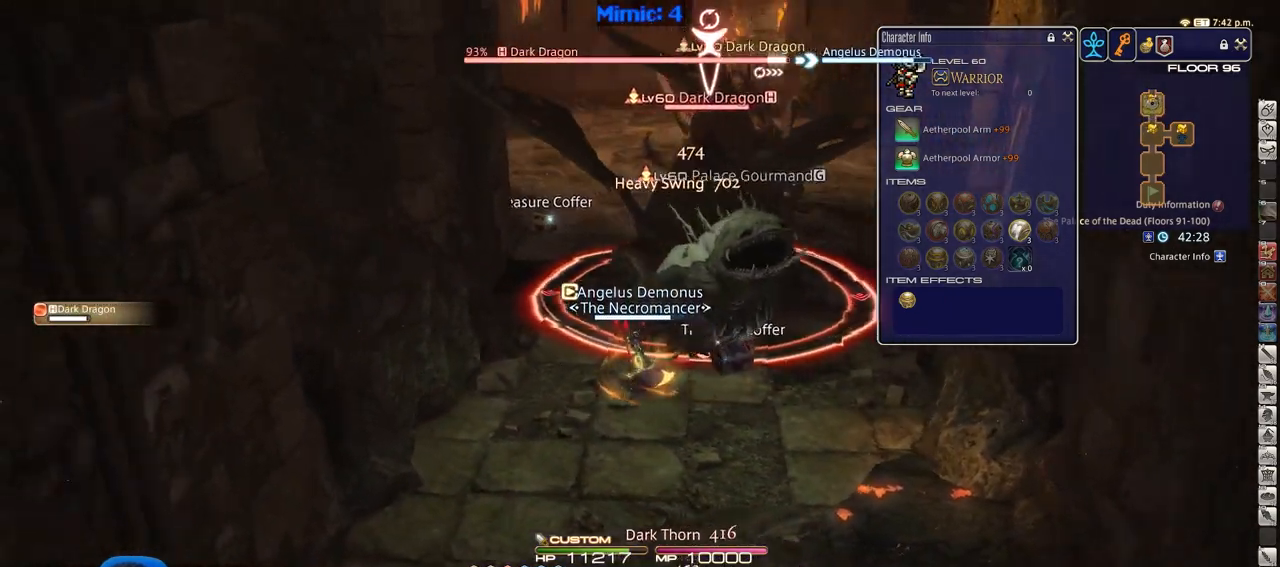
{"keys": [], "events": [[101, "rbracket", "up"], [334, "w", "down"], [484, "a", "up"], [484, "w", "up"]]}
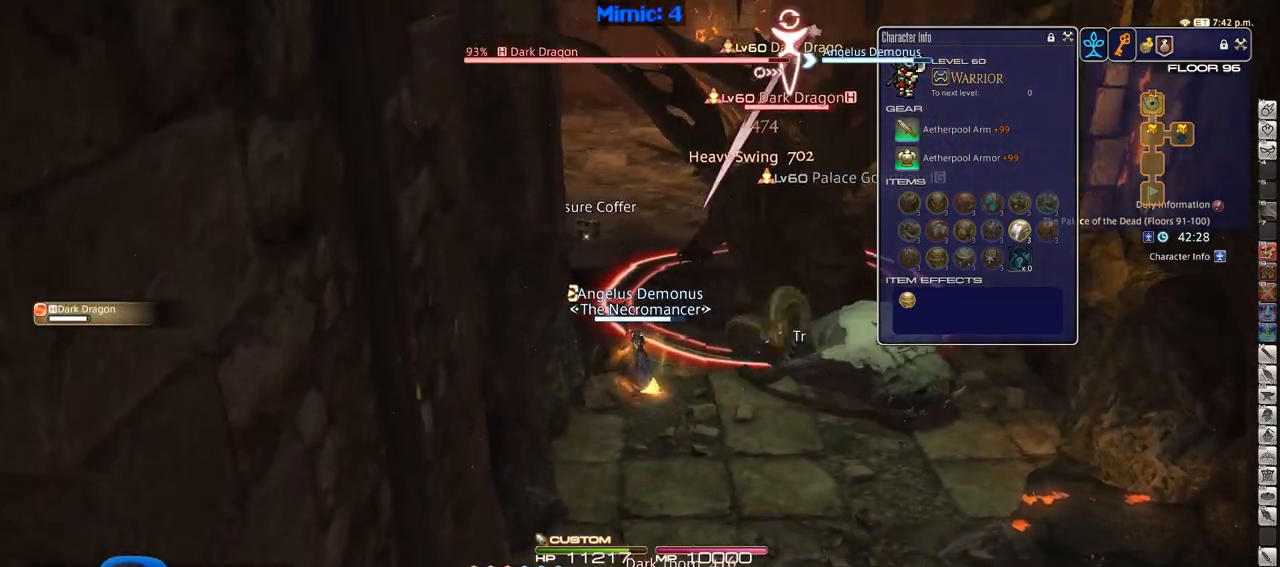
{"keys": ["2"], "events": [[117, "w", "down"], [167, "d", "down"], [300, "d", "up"], [300, "w", "up"], [500, "2", "down"]]}
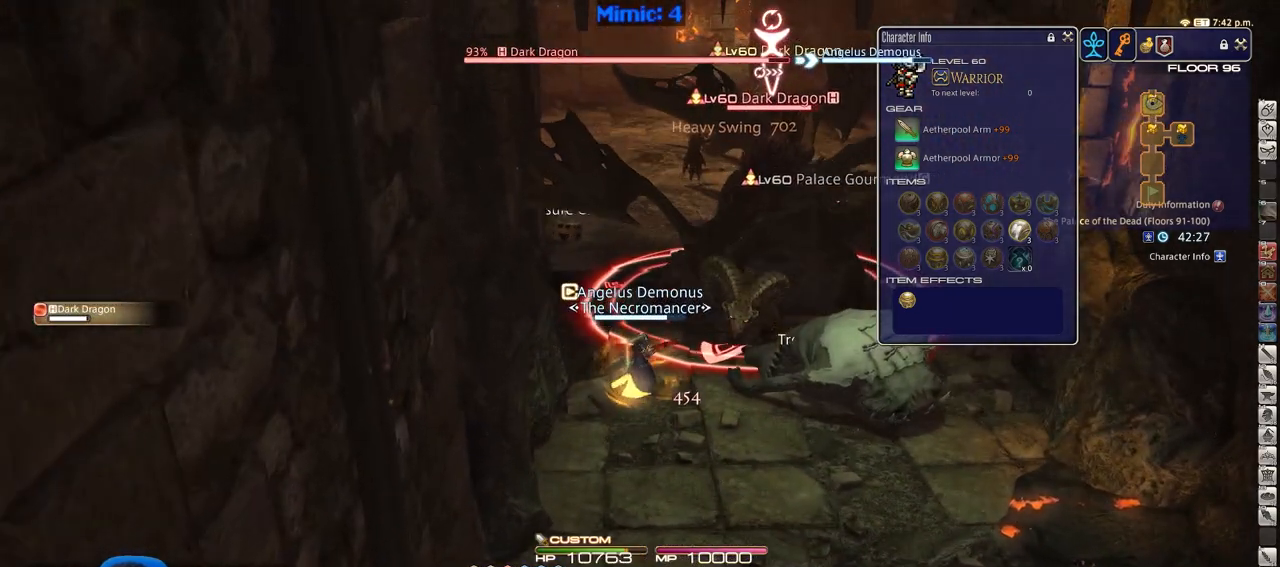
{"keys": ["s"], "events": [[34, "2", "up"], [84, "2", "down"], [184, "2", "up"], [234, "2", "down"], [317, "2", "up"], [418, "s", "down"]]}
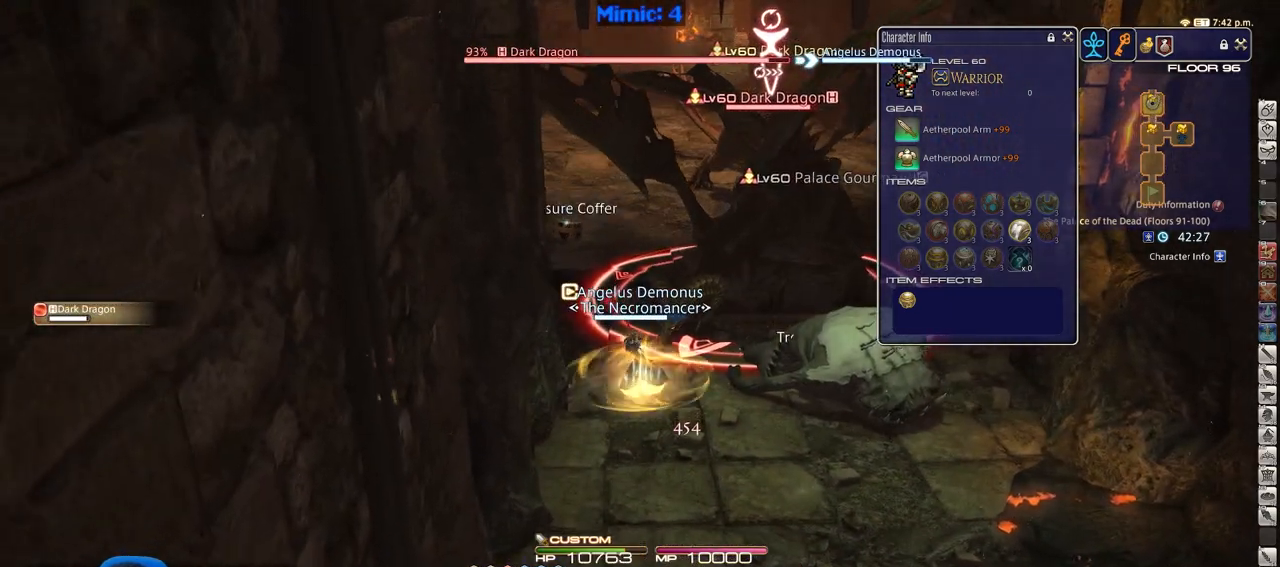
{"keys": ["d"], "events": [[17, "d", "down"], [17, "return", "down"], [100, "return", "up"], [150, "return", "down"], [200, "s", "up"], [284, "return", "up"]]}
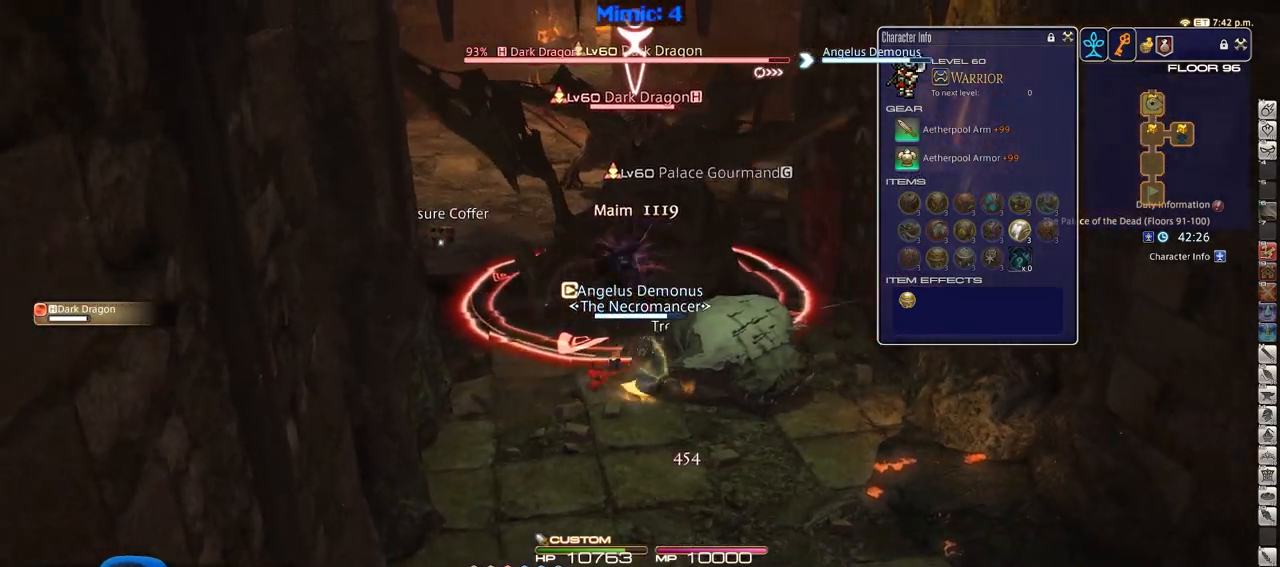
{"keys": ["d"], "events": [[167, "p", "down"], [301, "p", "up"]]}
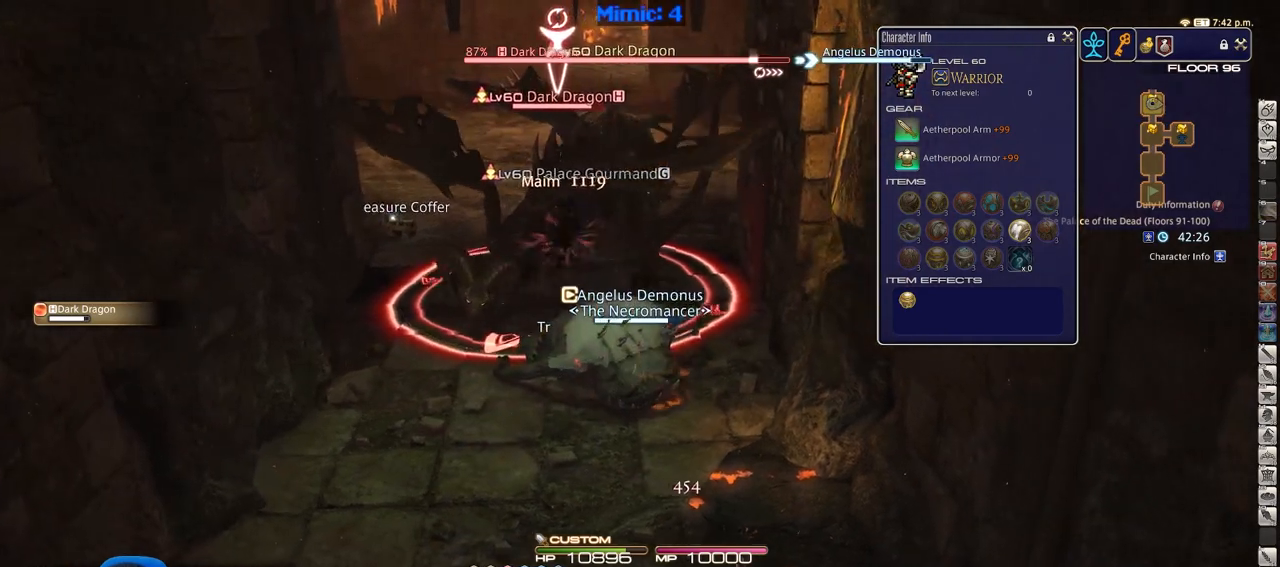
{"keys": ["a"], "events": [[50, "a", "down"], [50, "d", "up"]]}
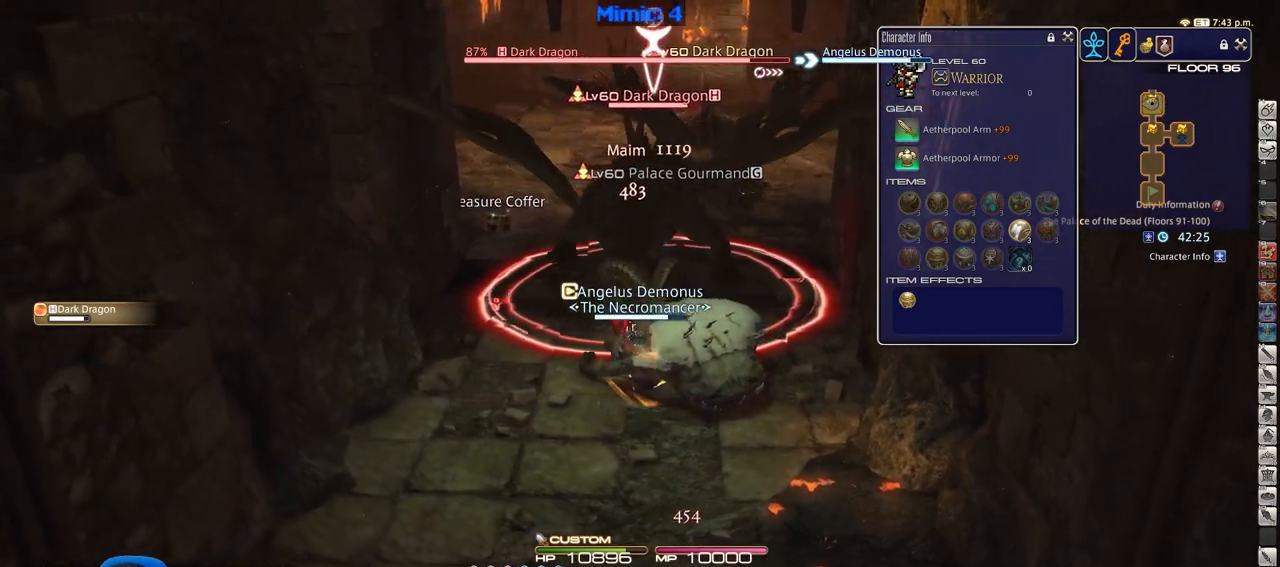
{"keys": [], "events": [[167, "w", "down"], [267, "a", "up"], [267, "w", "up"], [300, "rbracket", "down"], [350, "rbracket", "up"], [400, "rbracket", "down"], [500, "rbracket", "up"]]}
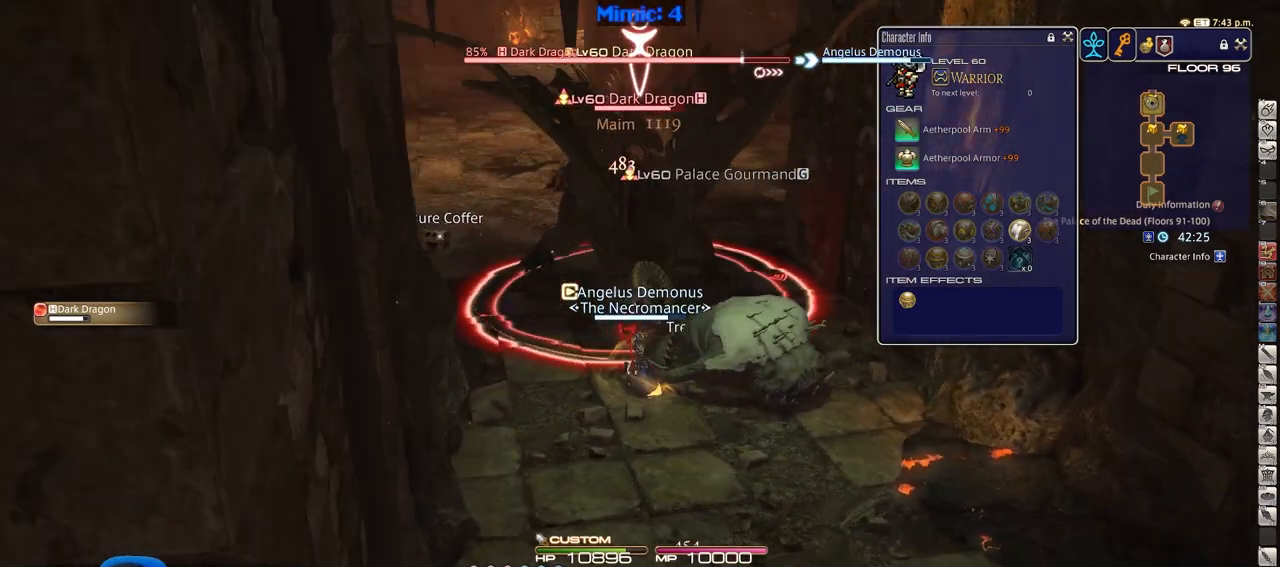
{"keys": ["3"], "events": [[184, "3", "down"], [234, "3", "up"], [317, "3", "down"], [417, "3", "up"], [467, "3", "down"]]}
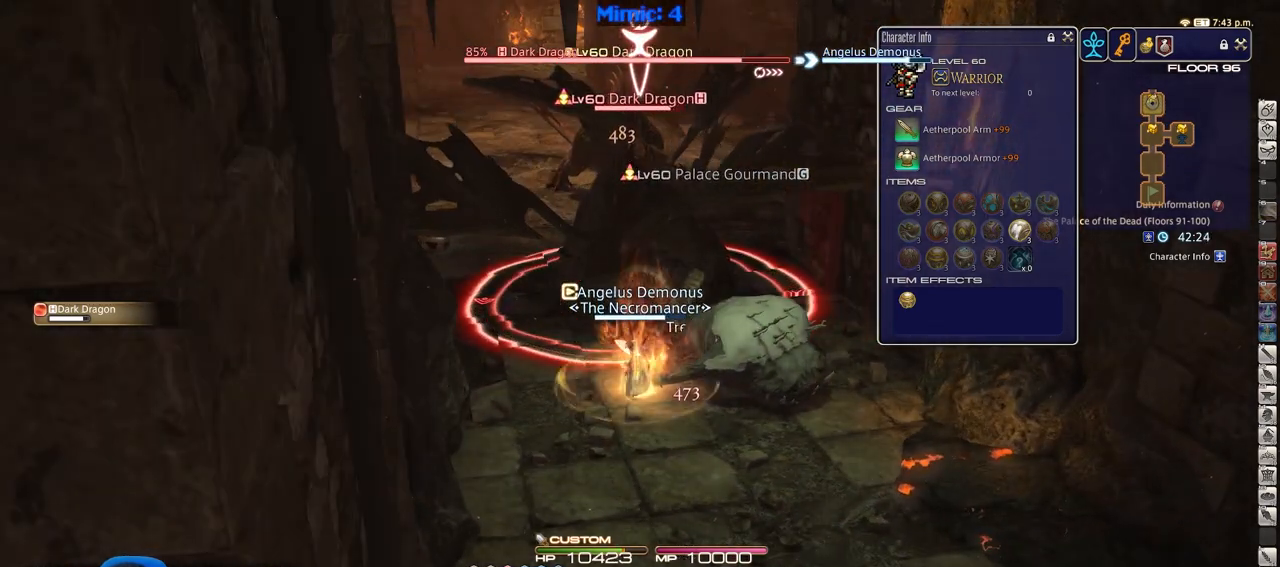
{"keys": ["d", "s"], "events": [[50, "3", "up"], [200, "p", "down"], [200, "s", "down"], [283, "d", "down"], [333, "p", "up"]]}
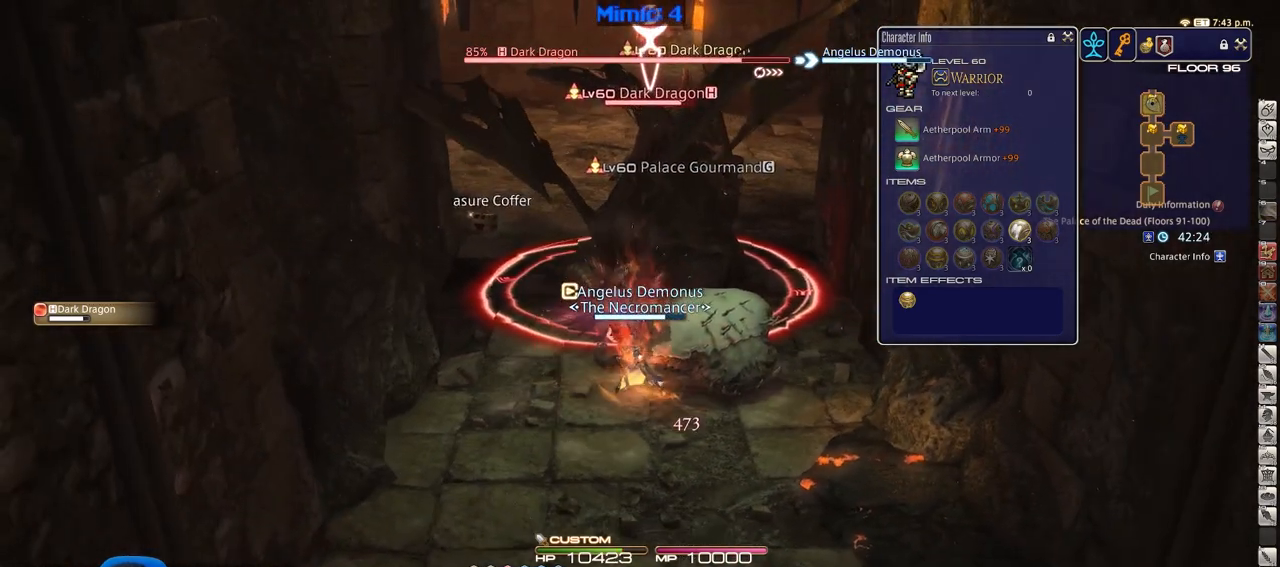
{"keys": ["alt_r"], "events": [[117, "s", "up"], [167, "d", "up"], [167, "p", "down"], [217, "w", "down"], [301, "p", "up"], [401, "alt_r", "down"], [451, "w", "up"]]}
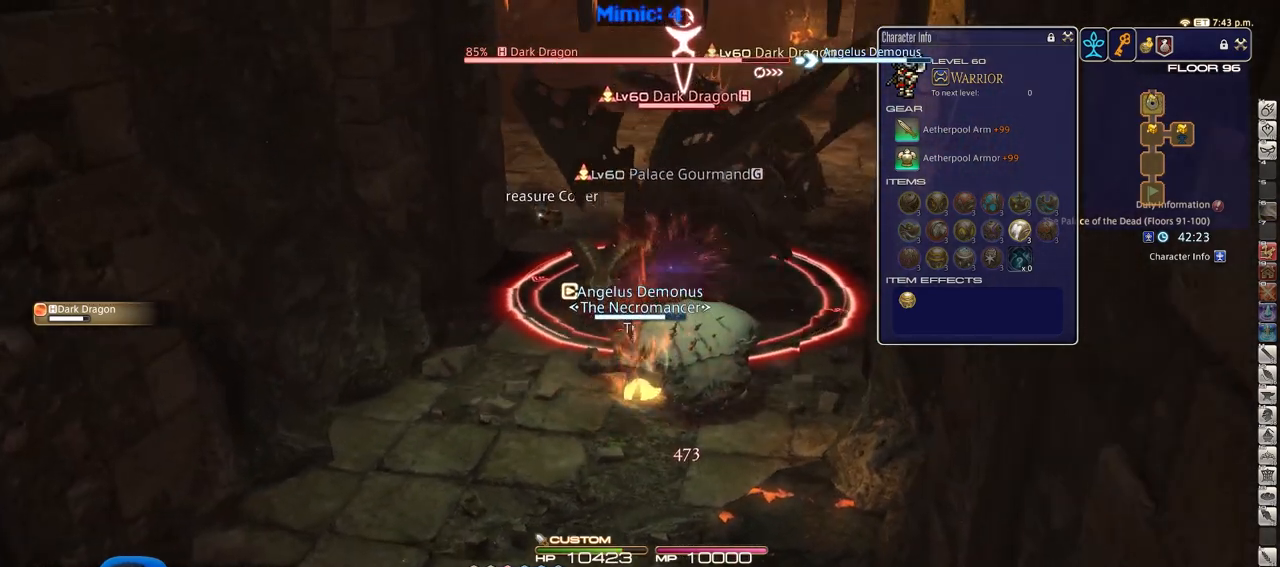
{"keys": ["a", "rbracket"], "events": [[283, "4", "down"], [317, "alt_r", "up"], [367, "4", "up"], [417, "a", "down"], [417, "rbracket", "down"]]}
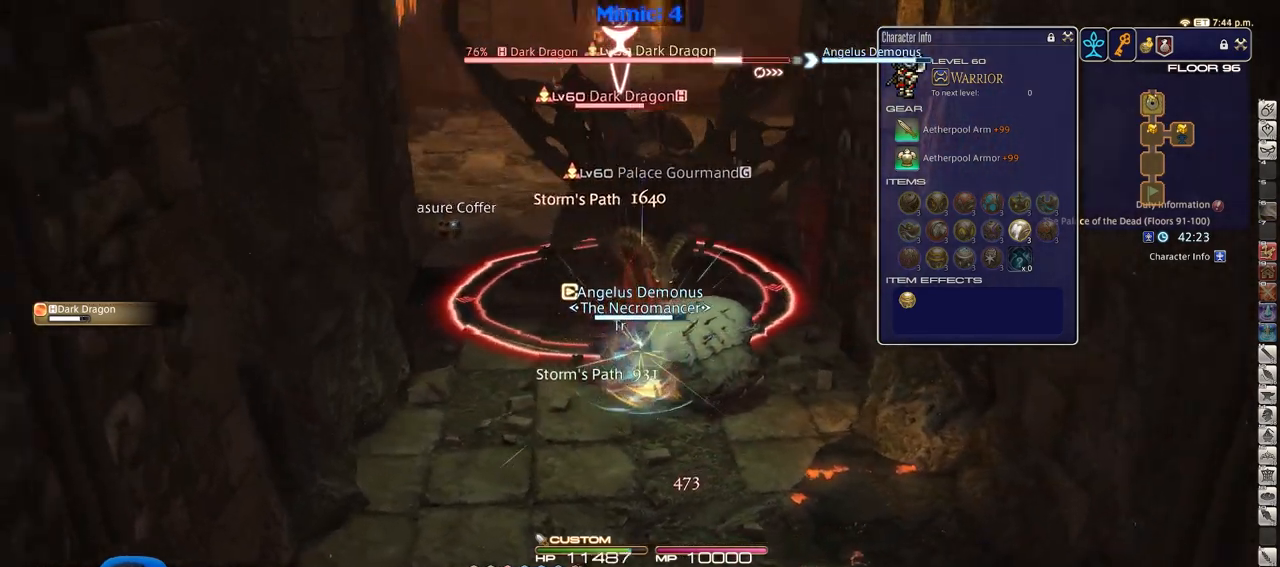
{"keys": ["alt_r"], "events": [[67, "rbracket", "up"], [67, "w", "down"], [150, "alt_r", "down"], [251, "a", "up"], [251, "w", "up"]]}
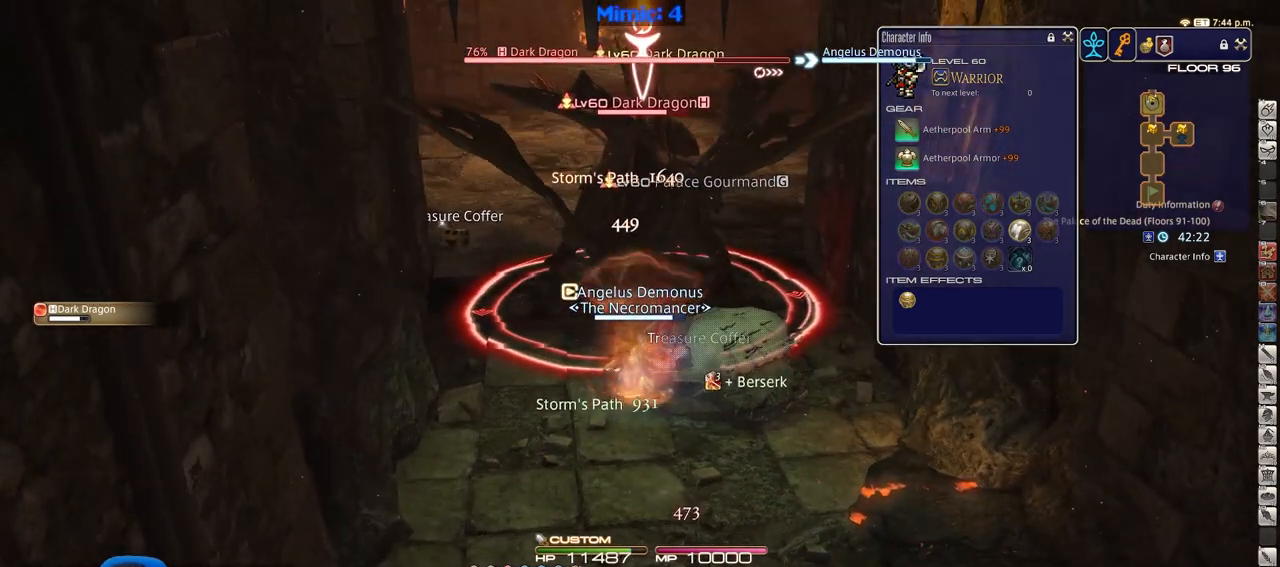
{"keys": ["alt_r"], "events": [[33, "1", "down"], [117, "1", "up"], [167, "alt_r", "up"], [283, "alt_r", "down"]]}
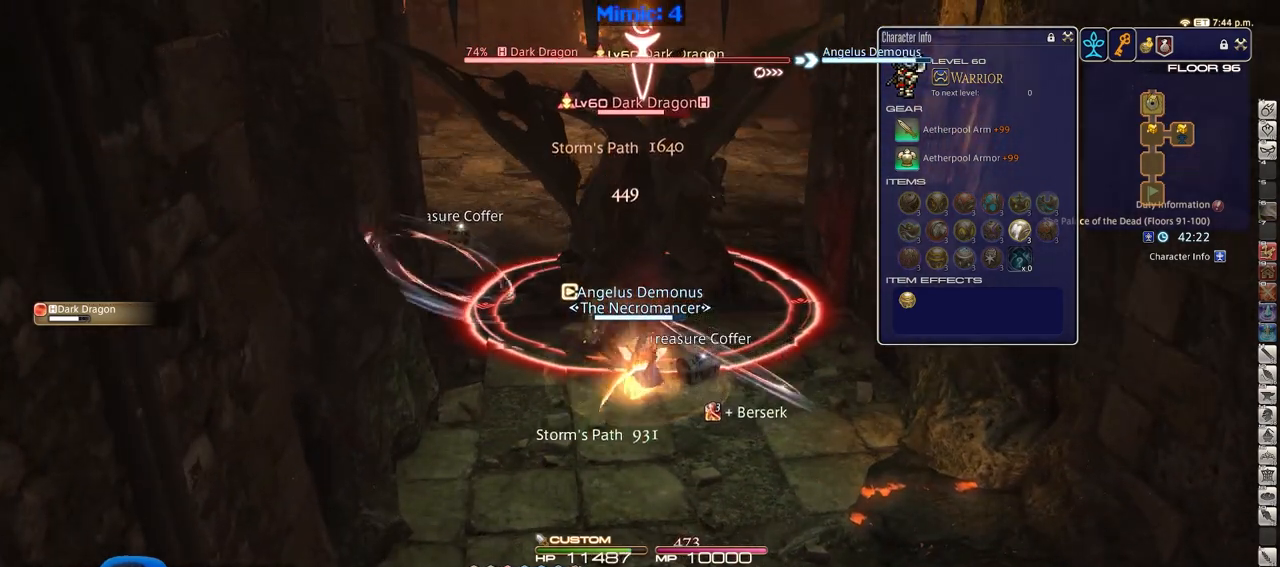
{"keys": ["alt_r"], "events": []}
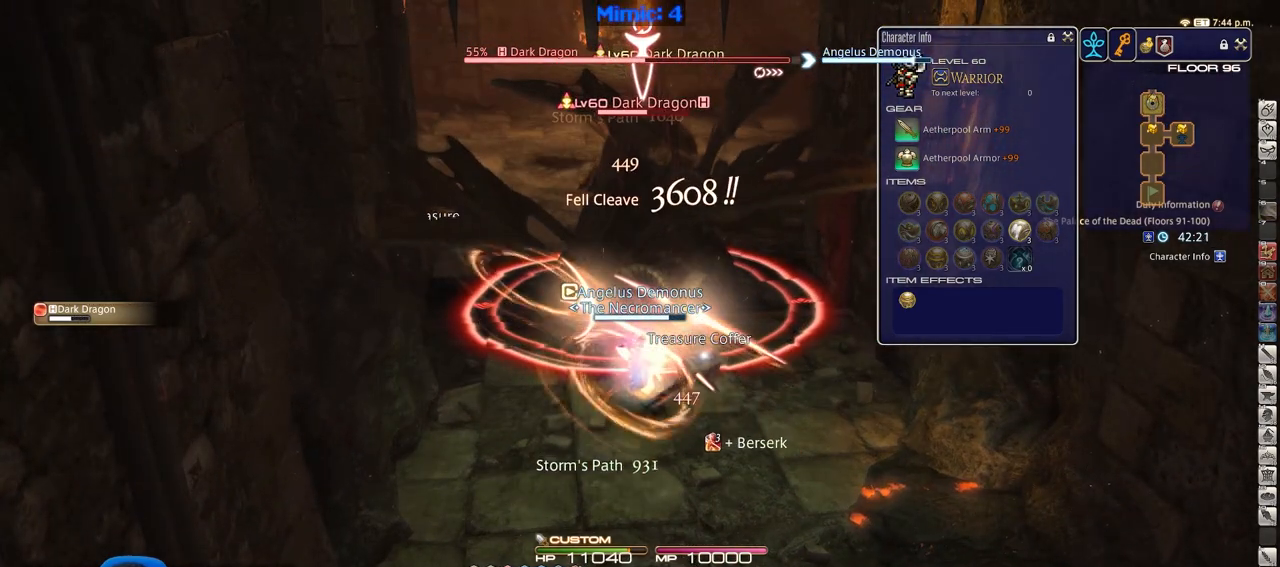
{"keys": ["a"], "events": [[50, "equals", "down"], [133, "alt_r", "up"], [133, "equals", "up"], [233, "a", "down"]]}
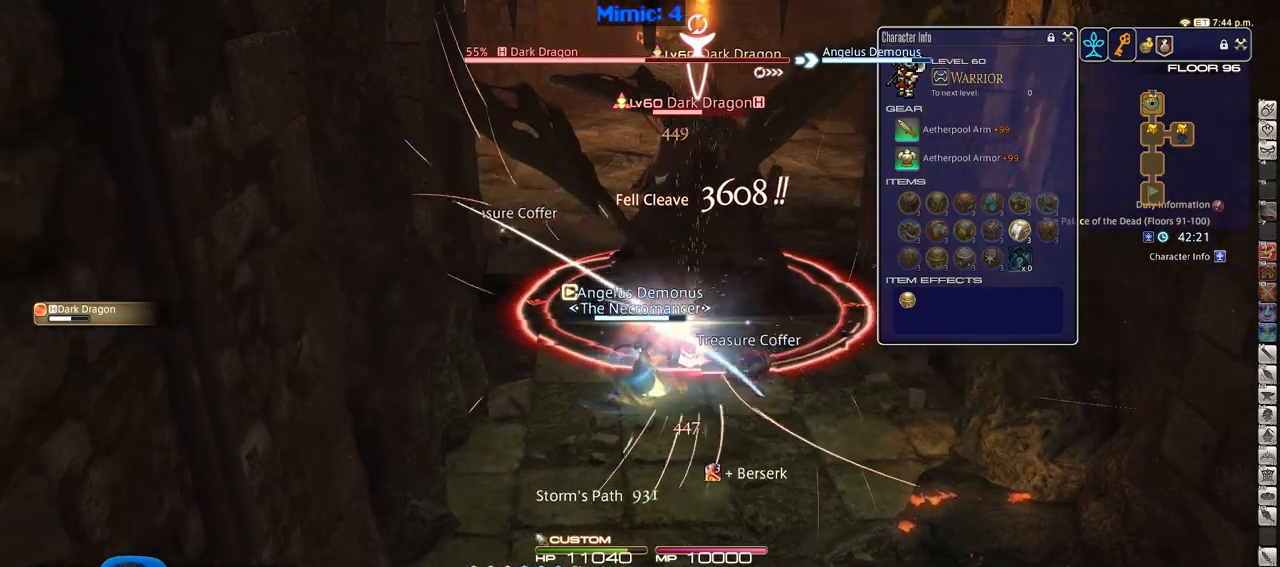
{"keys": ["alt_r"], "events": [[251, "w", "down"], [284, "alt_r", "down"], [434, "a", "up"], [434, "w", "up"]]}
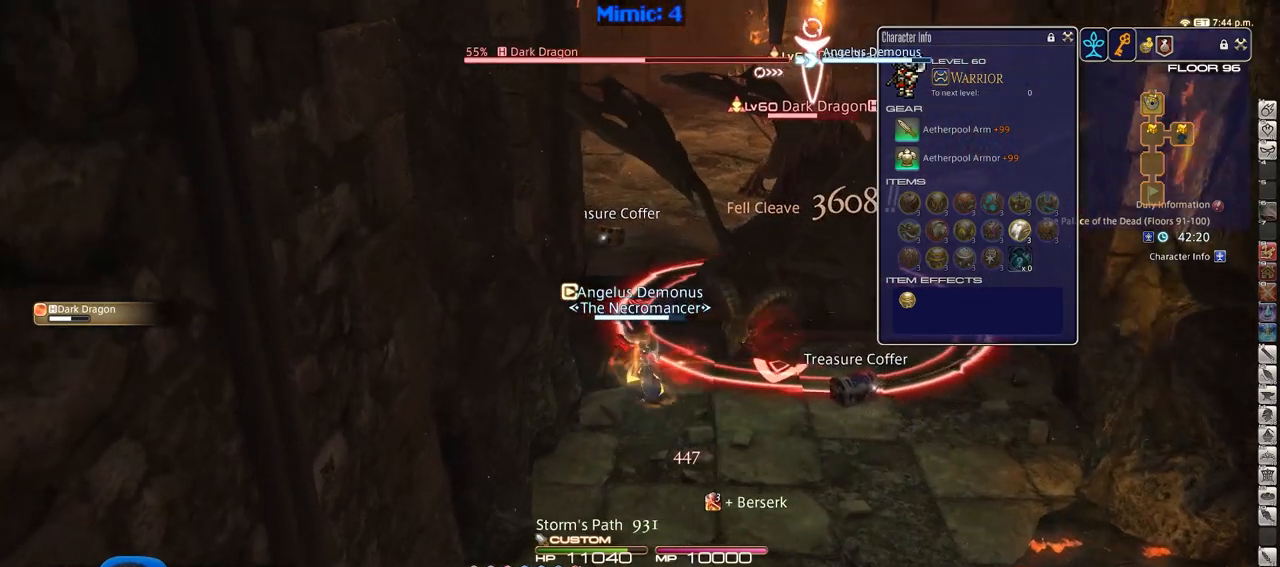
{"keys": [], "events": [[267, "1", "down"], [400, "1", "up"], [450, "alt_r", "up"]]}
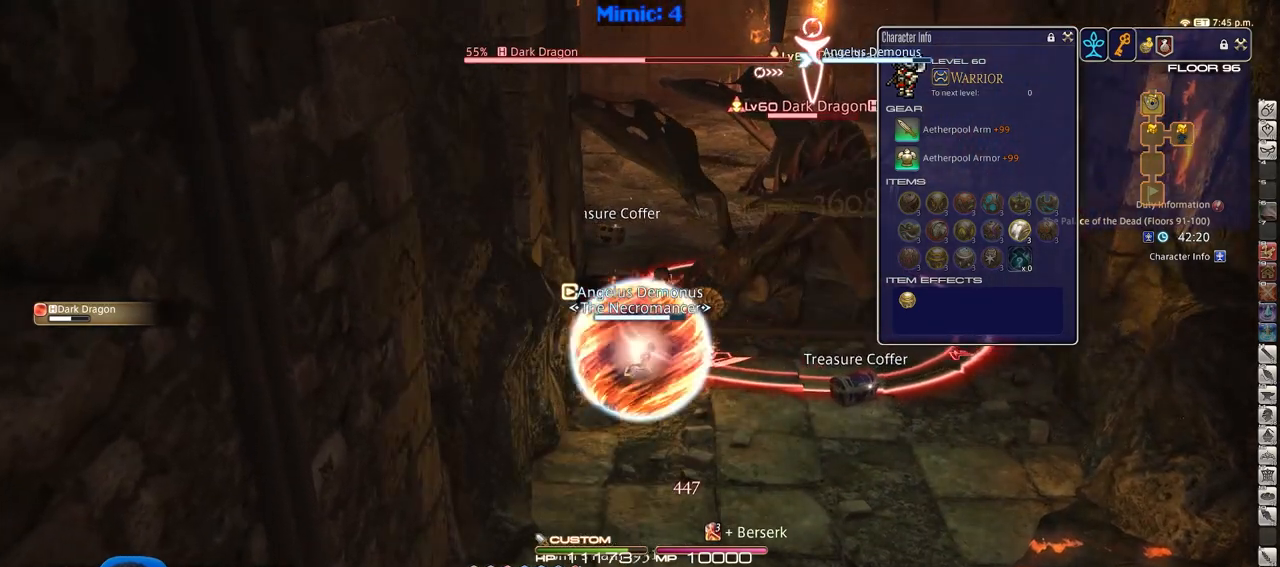
{"keys": ["d", "return"], "events": [[34, "s", "down"], [84, "return", "down"], [134, "d", "down"], [184, "return", "up"], [184, "s", "up"], [284, "return", "down"], [367, "return", "up"], [467, "return", "down"]]}
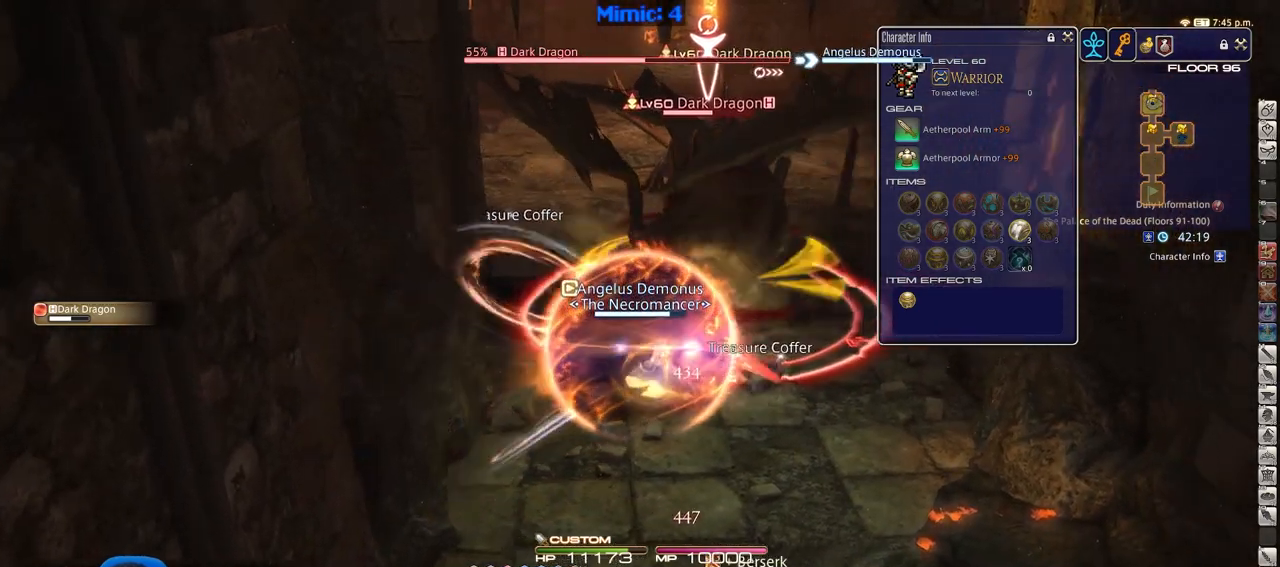
{"keys": ["d"], "events": [[50, "return", "up"], [200, "return", "down"], [250, "return", "up"]]}
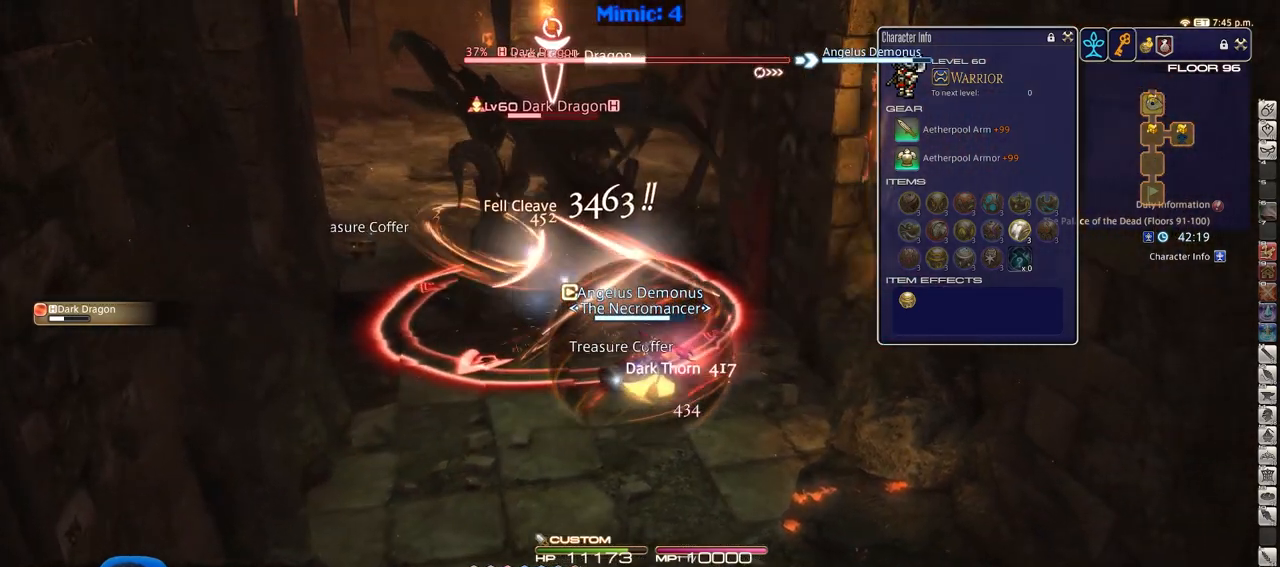
{"keys": ["a"], "events": [[267, "a", "down"], [301, "d", "up"]]}
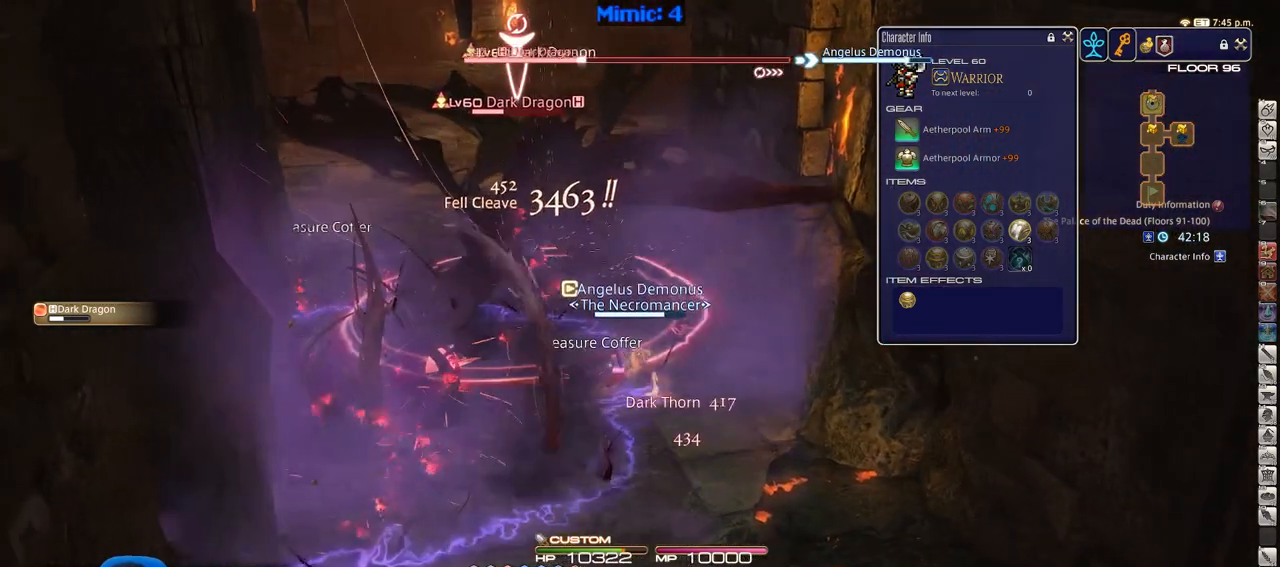
{"keys": ["a"], "events": []}
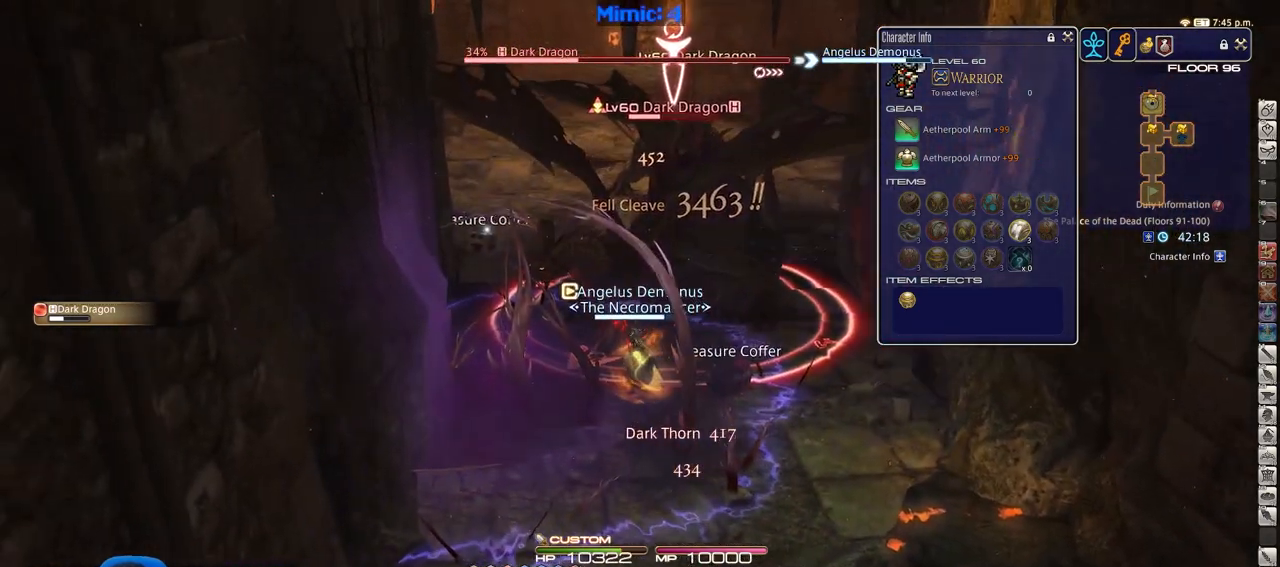
{"keys": ["1"], "events": [[17, "w", "down"], [100, "a", "up"], [100, "w", "up"], [201, "rbracket", "down"], [284, "rbracket", "up"], [434, "1", "down"]]}
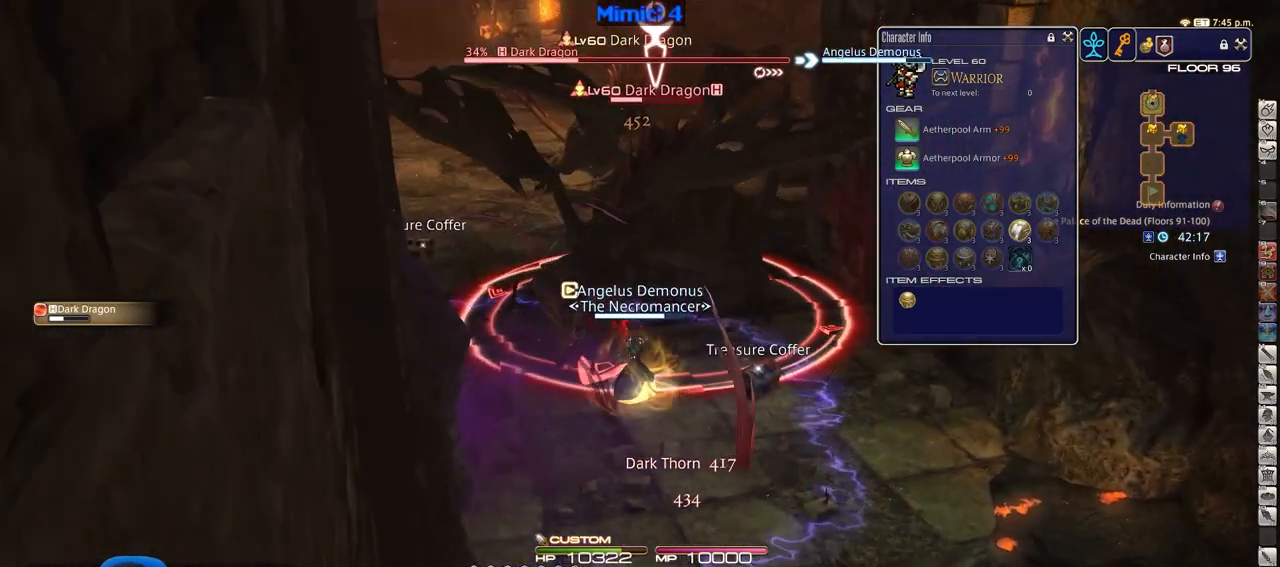
{"keys": ["d"], "events": [[33, "1", "up"], [167, "p", "down"], [300, "p", "up"], [500, "d", "down"]]}
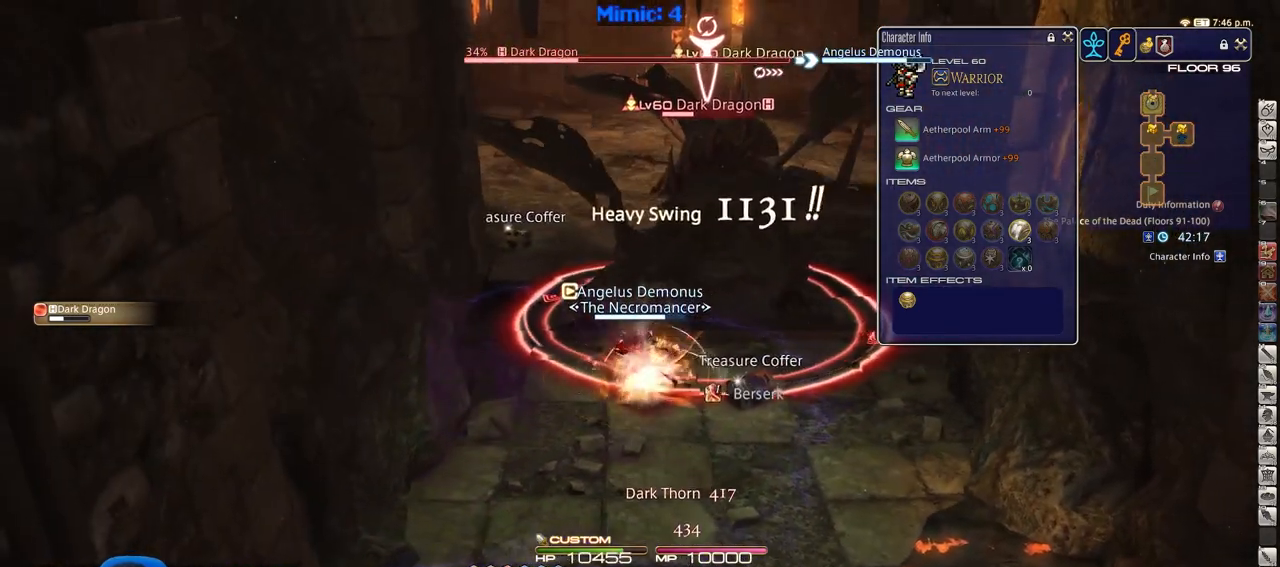
{"keys": ["d"], "events": []}
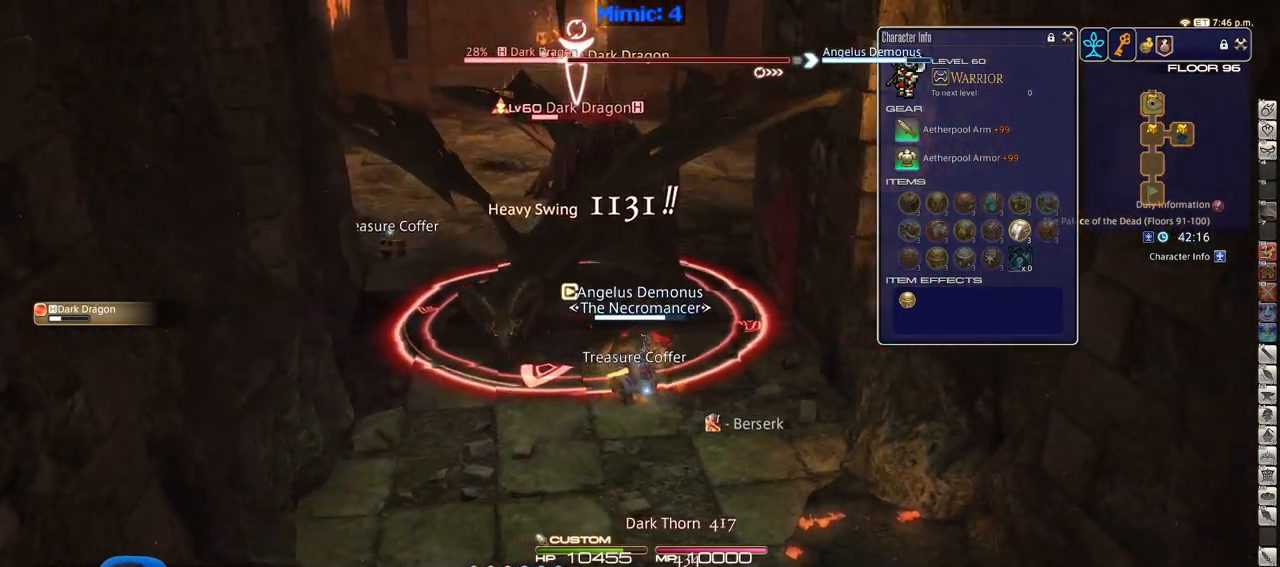
{"keys": [], "events": [[150, "p", "down"], [200, "a", "down"], [200, "d", "up"], [250, "p", "up"], [333, "a", "up"]]}
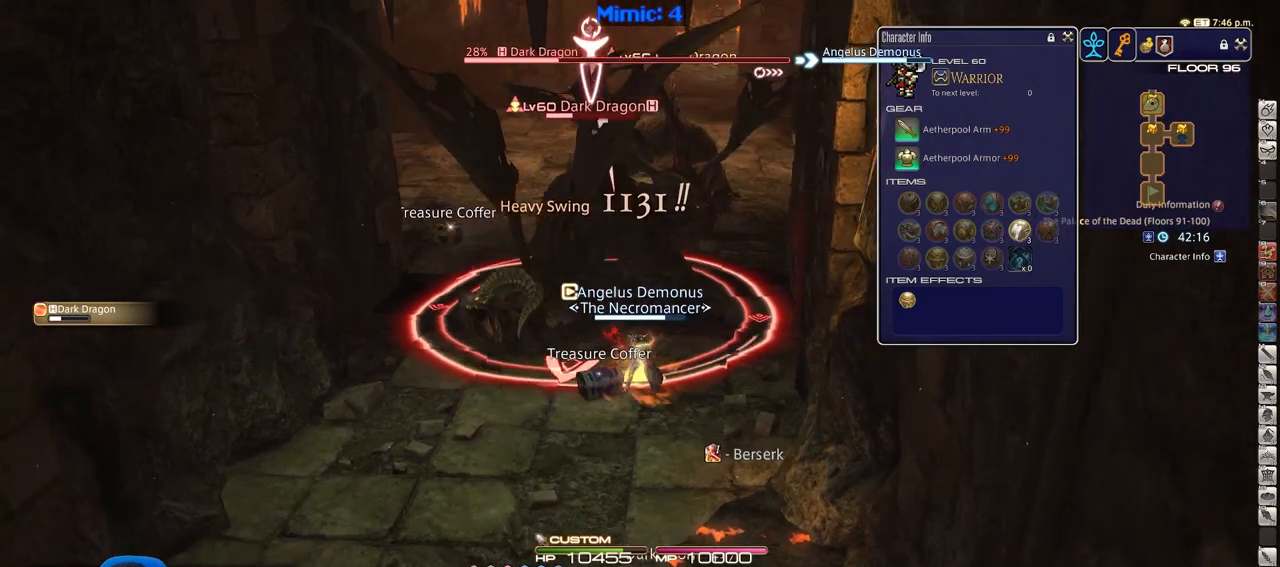
{"keys": ["a", "rbracket"], "events": [[34, "a", "down"], [401, "rbracket", "down"]]}